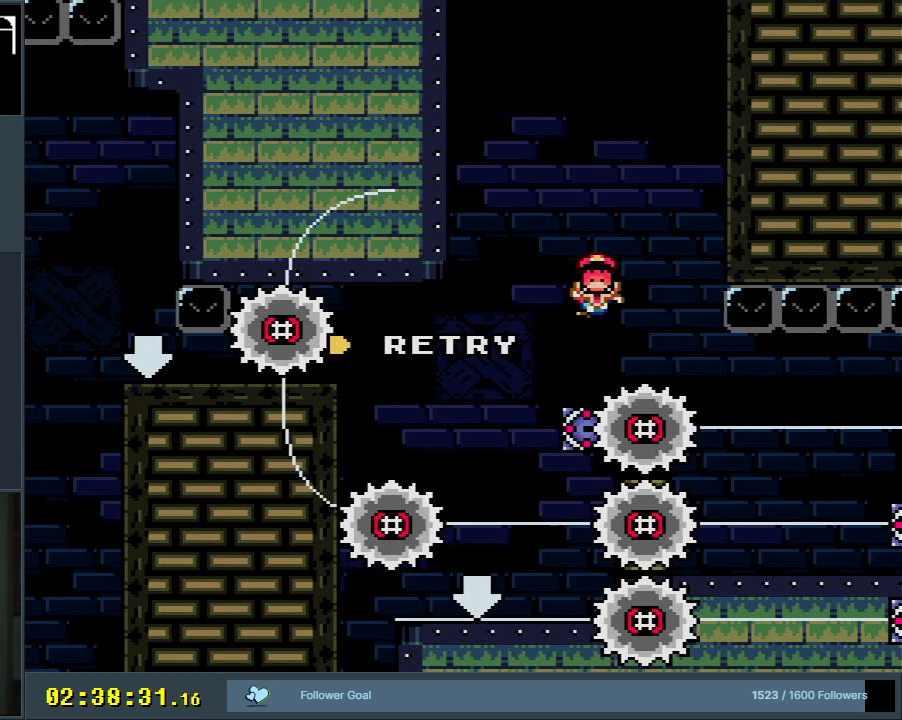
Gameplay with a controller (Nintendo layout); each line is a JSON object with the inputs held at the frame after it. "events" lists button and stick changes between this image and that frame as [ms after this image, input, new state], when the widget could be followed in between. Not read: L3 R3.
{"buttons": [], "events": [[283, "A", "down"], [417, "A", "up"]]}
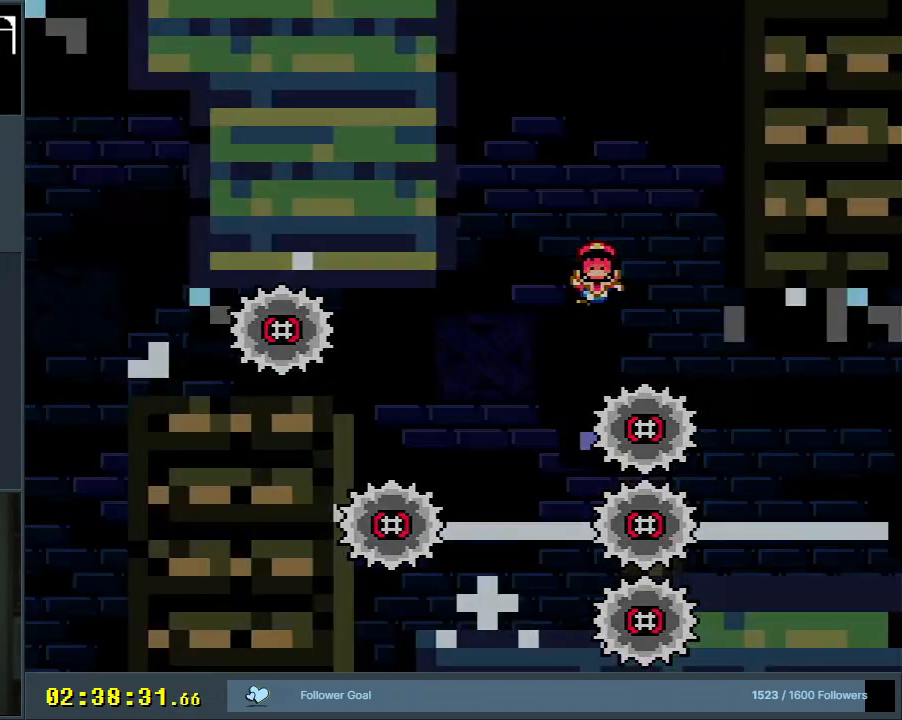
{"buttons": ["B", "Y"], "events": [[400, "B", "down"], [417, "Y", "down"]]}
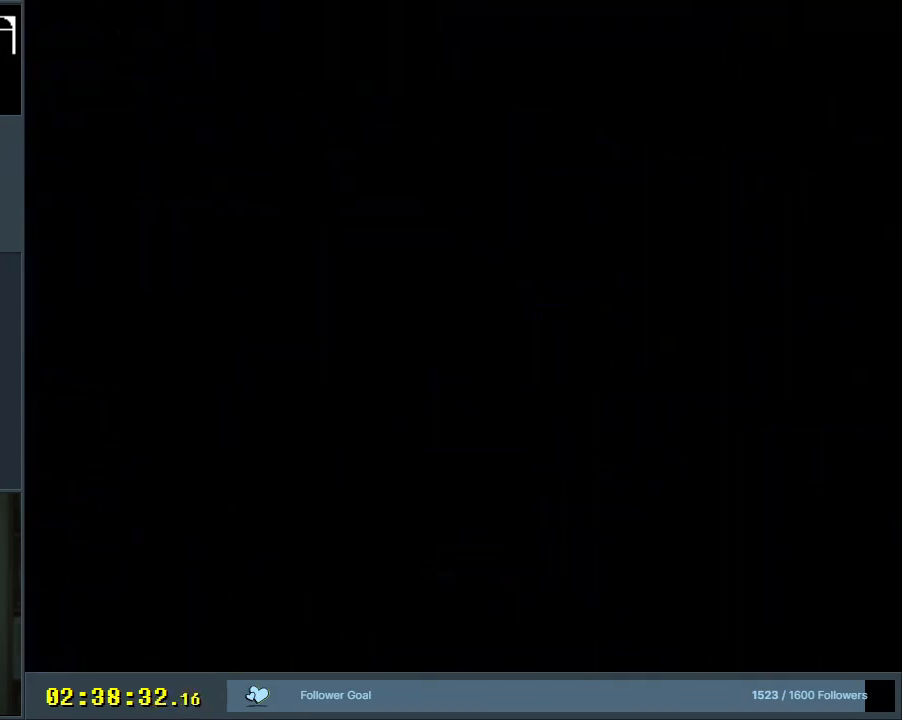
{"buttons": ["B", "Y"], "events": []}
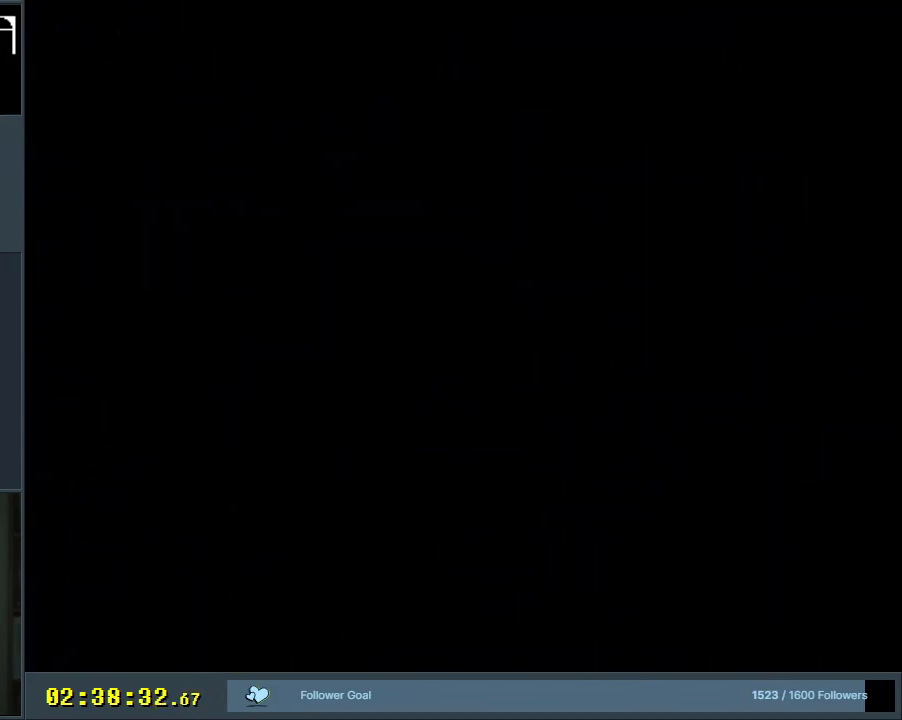
{"buttons": ["B", "Y"], "events": []}
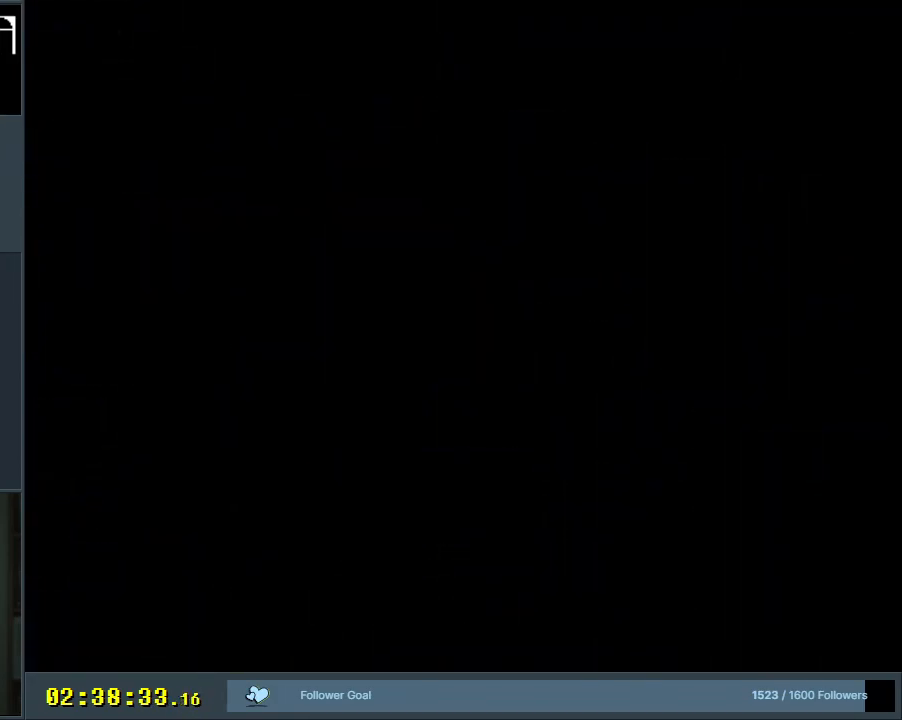
{"buttons": ["Y"], "events": [[450, "B", "up"]]}
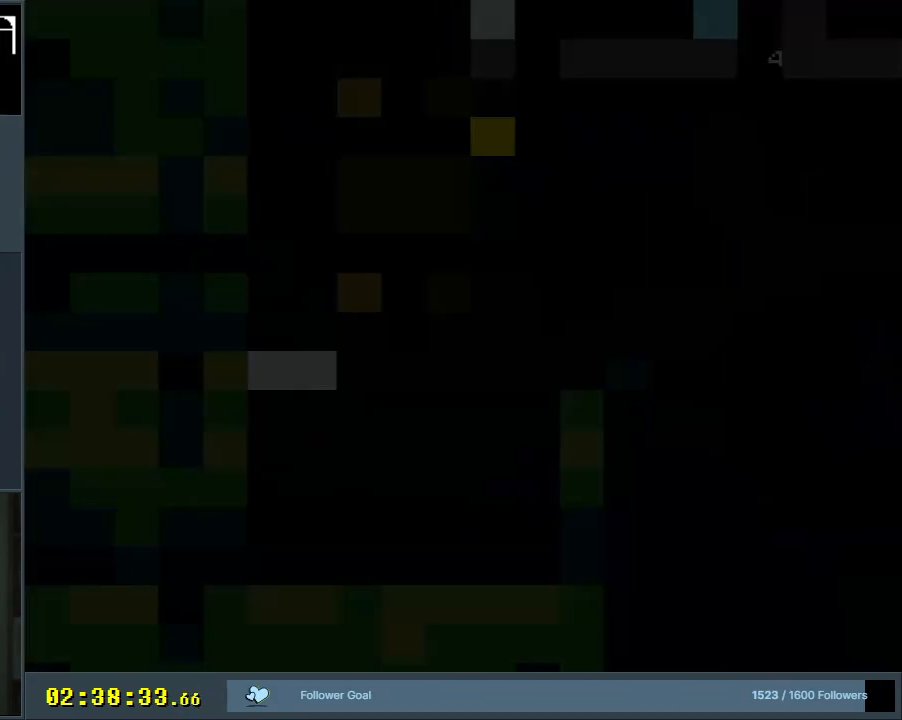
{"buttons": ["Y"], "events": []}
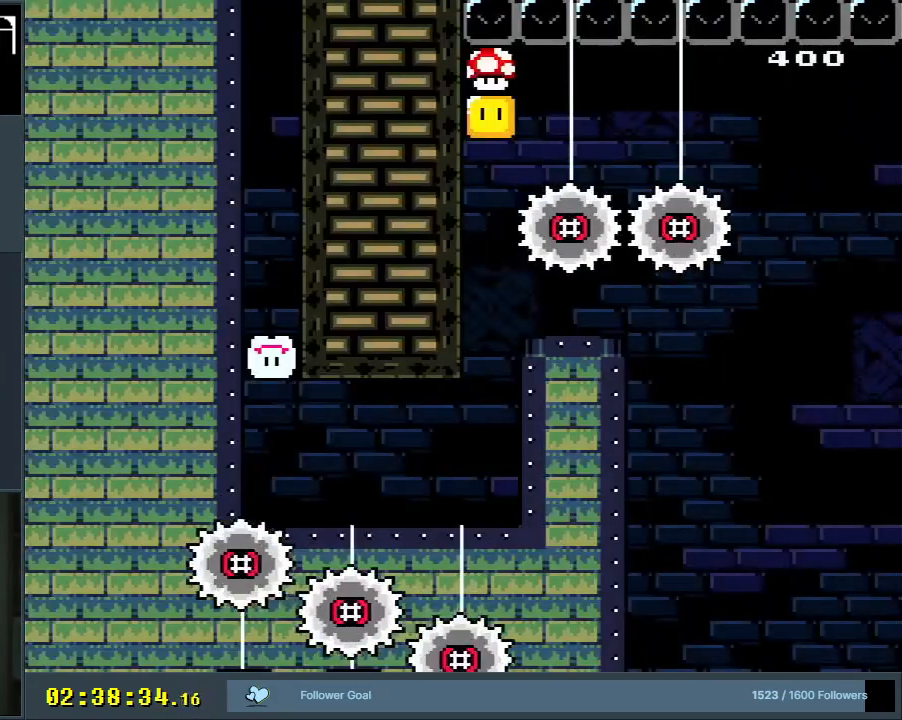
{"buttons": ["Y"], "events": []}
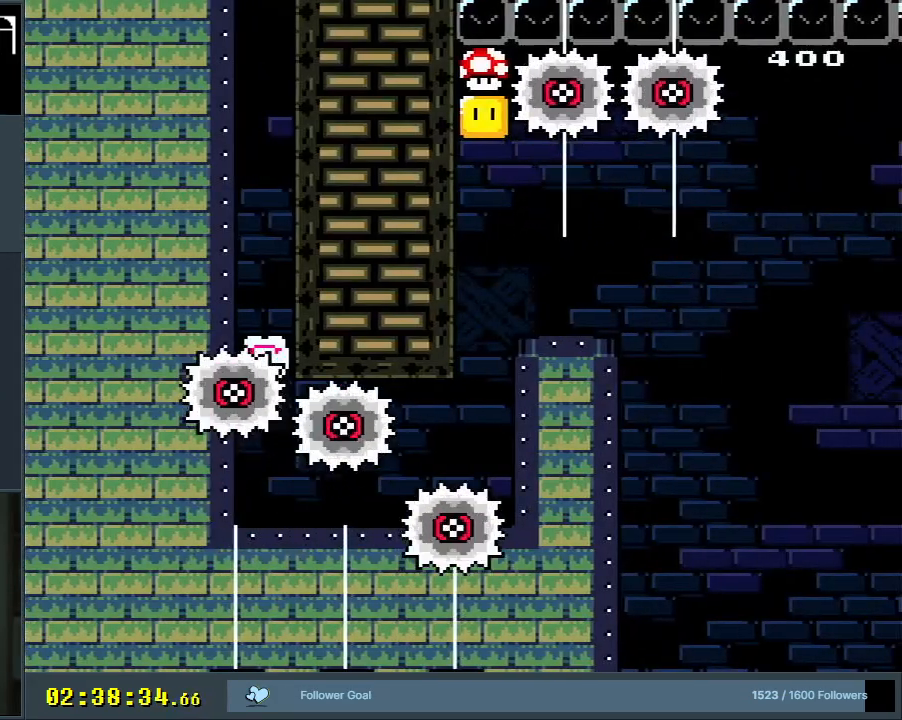
{"buttons": ["Y"], "events": []}
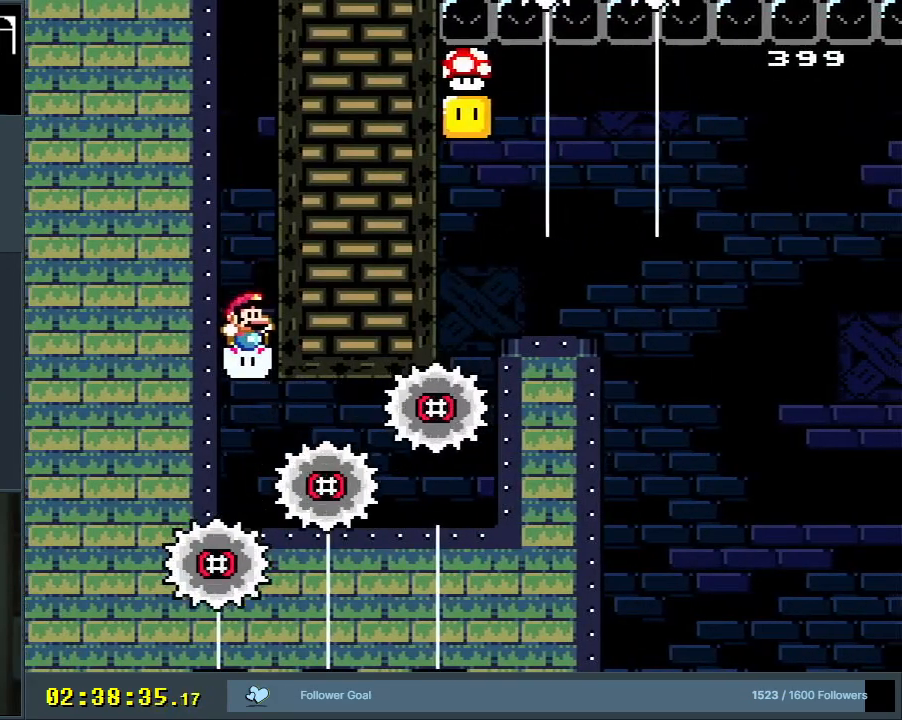
{"buttons": ["Y", "DPAD_RIGHT"], "events": [[67, "DPAD_RIGHT", "down"]]}
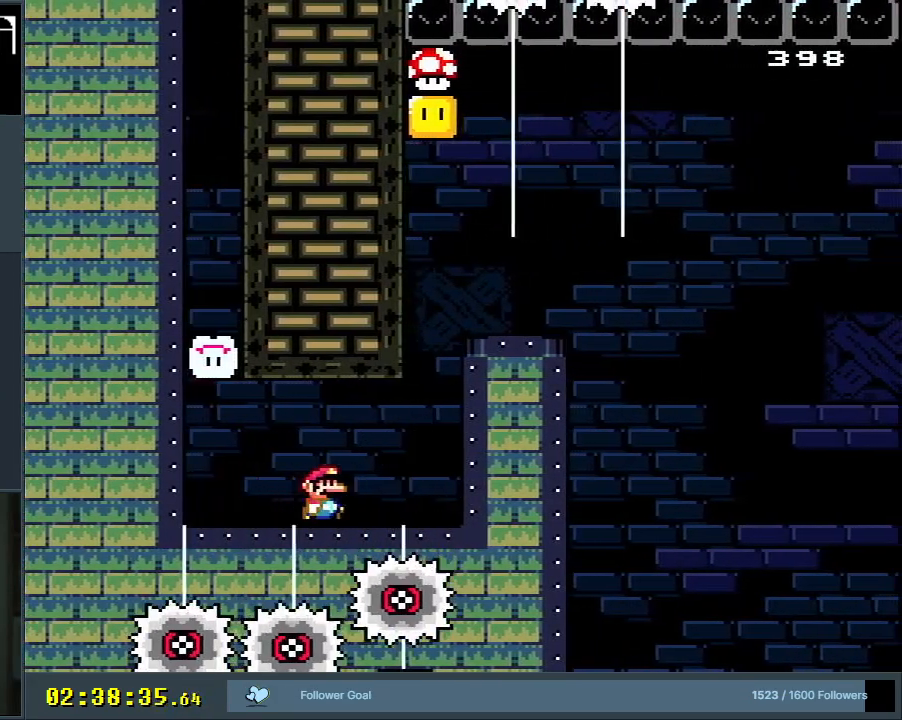
{"buttons": ["Y"], "events": [[117, "B", "down"], [367, "B", "up"], [467, "DPAD_RIGHT", "up"]]}
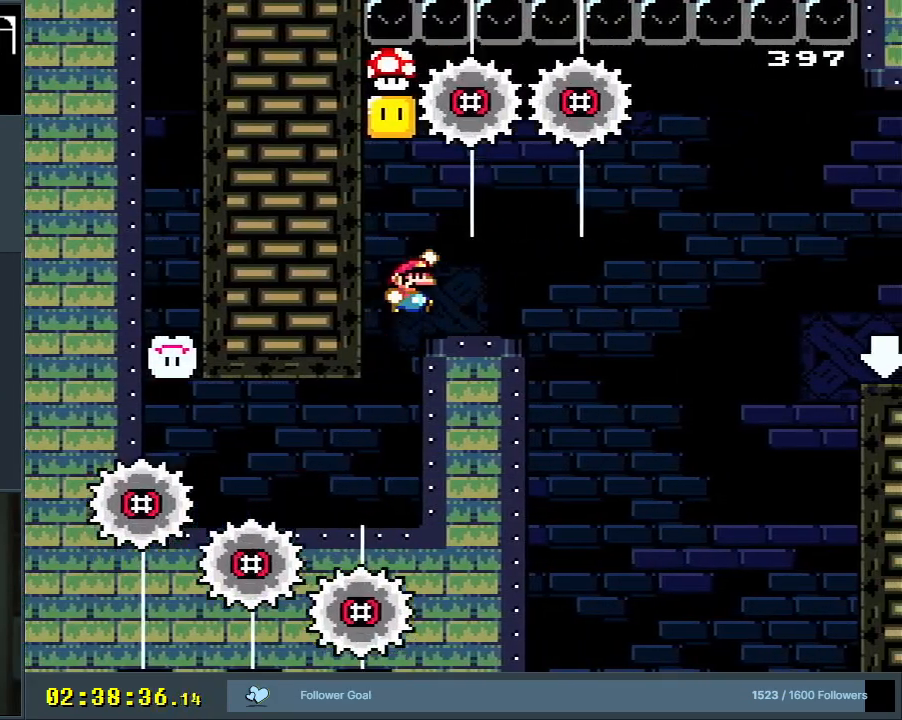
{"buttons": ["B", "Y", "DPAD_RIGHT"], "events": [[67, "DPAD_LEFT", "down"], [183, "B", "down"], [350, "DPAD_LEFT", "up"], [400, "DPAD_RIGHT", "down"]]}
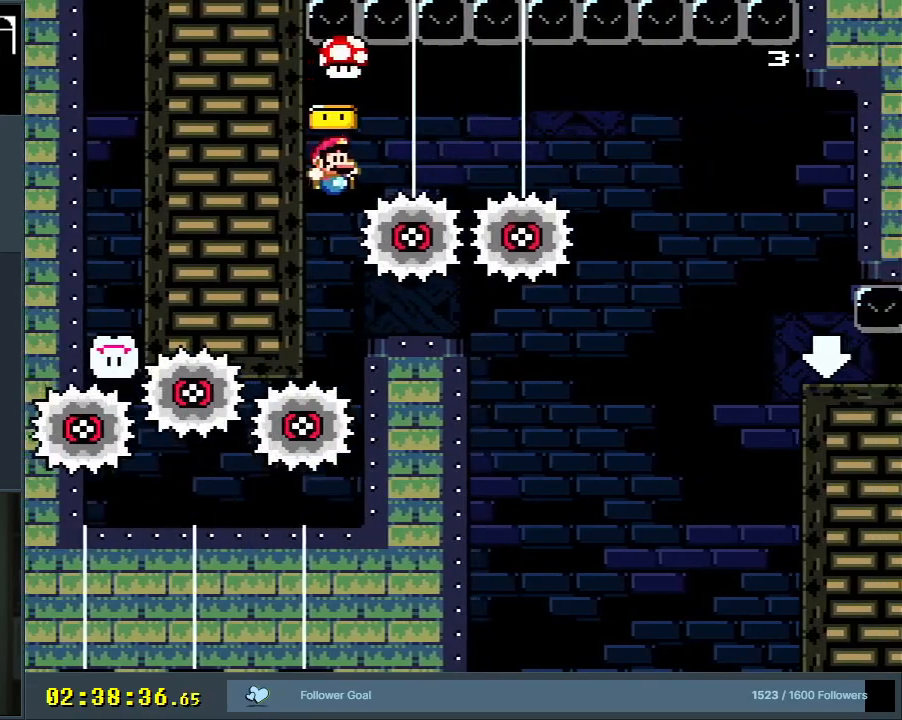
{"buttons": ["B", "Y", "DPAD_RIGHT"], "events": [[183, "DPAD_RIGHT", "up"], [467, "B", "up"], [467, "DPAD_RIGHT", "down"], [500, "B", "down"]]}
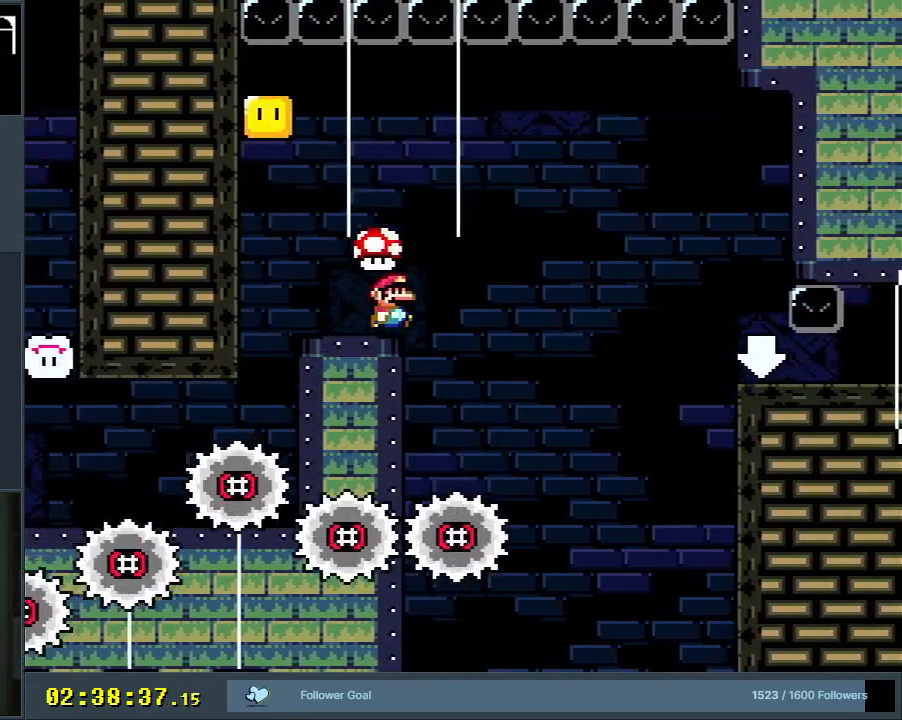
{"buttons": ["B", "Y", "DPAD_RIGHT"], "events": [[50, "DPAD_RIGHT", "up"], [183, "DPAD_RIGHT", "down"]]}
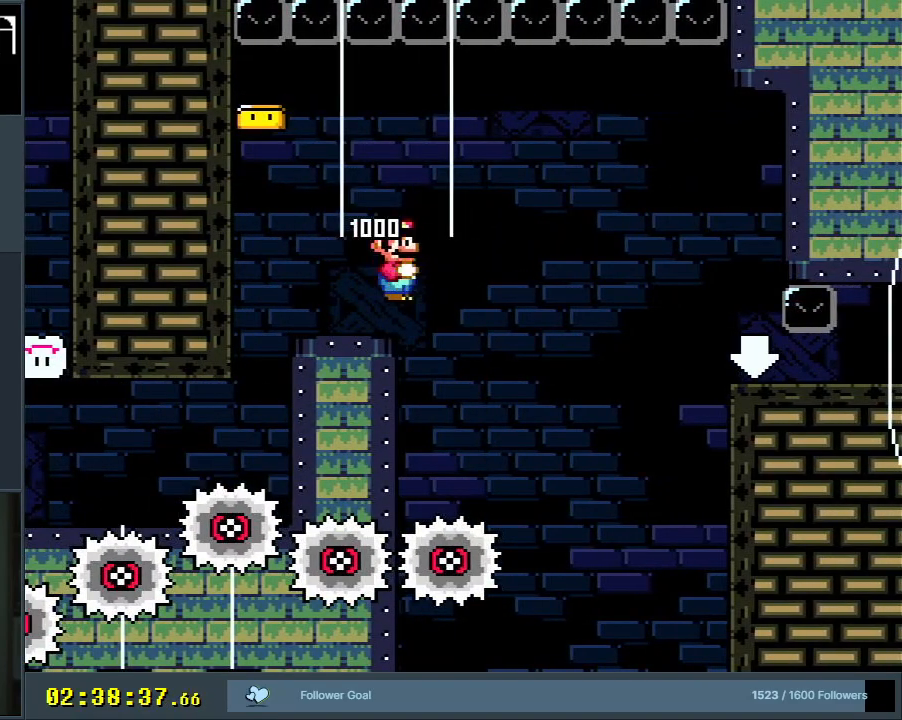
{"buttons": ["B", "Y", "DPAD_RIGHT"], "events": []}
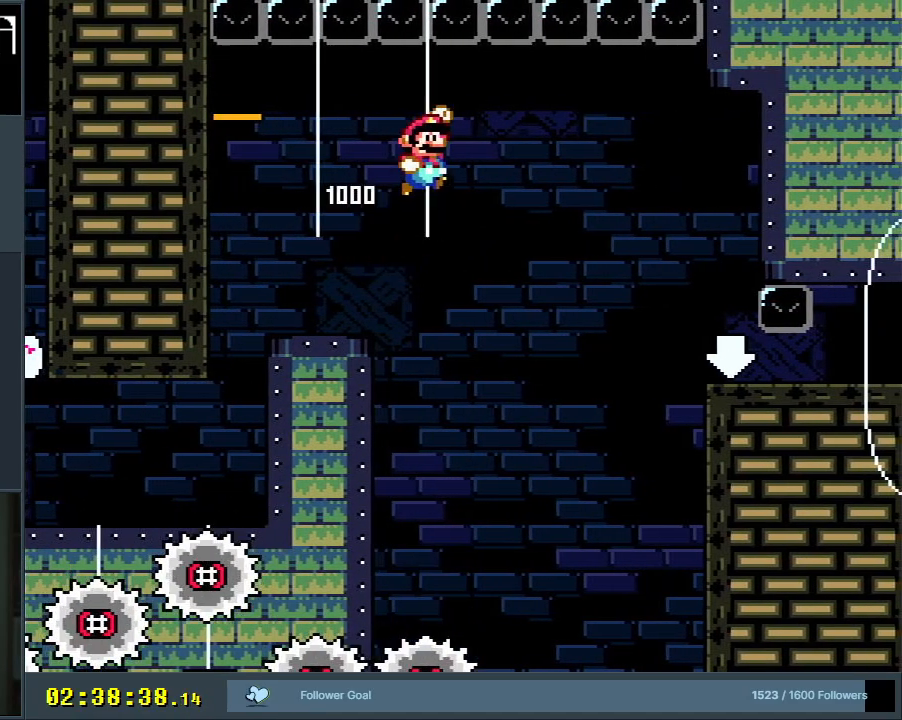
{"buttons": ["Y"], "events": [[200, "B", "up"], [400, "DPAD_RIGHT", "up"]]}
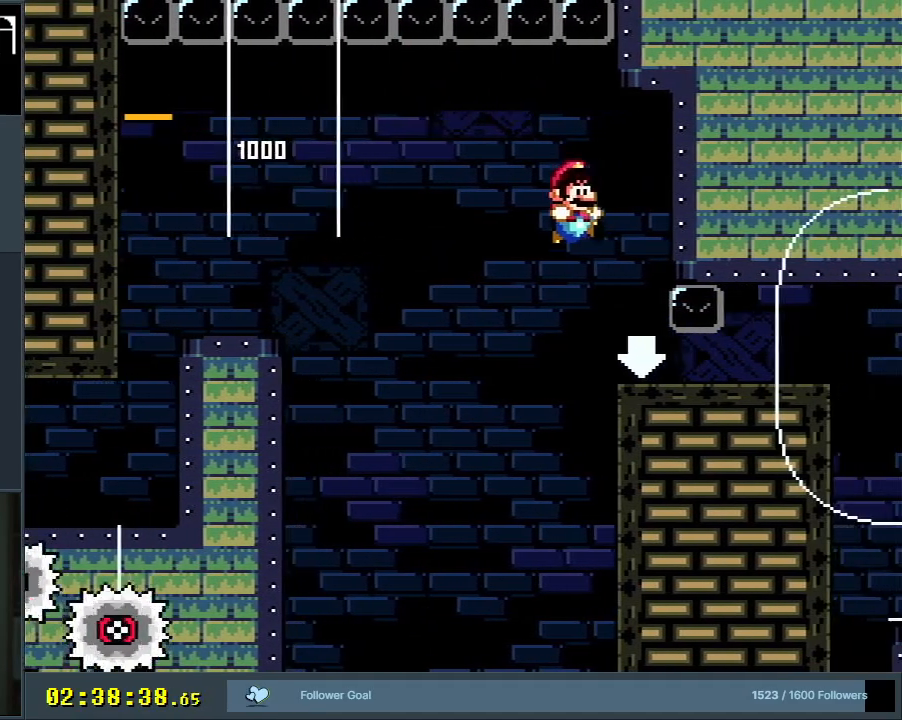
{"buttons": ["Y", "DPAD_DOWN", "DPAD_RIGHT"], "events": [[67, "DPAD_LEFT", "down"], [100, "DPAD_LEFT", "up"], [150, "DPAD_RIGHT", "down"], [183, "DPAD_DOWN", "down"], [267, "DPAD_RIGHT", "up"], [467, "DPAD_RIGHT", "down"]]}
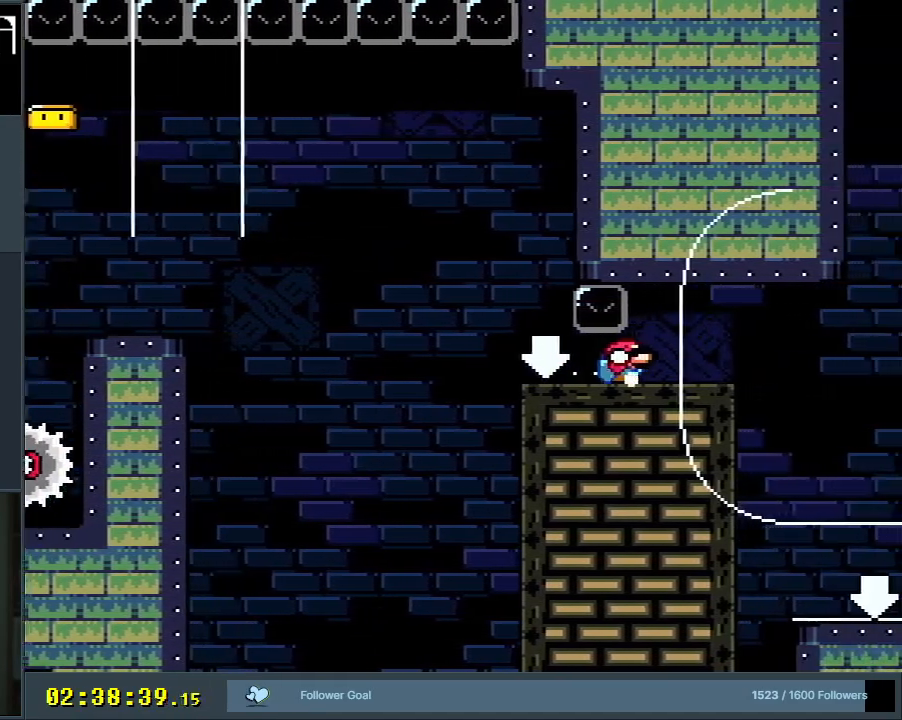
{"buttons": ["Y", "DPAD_RIGHT"], "events": [[267, "DPAD_DOWN", "up"]]}
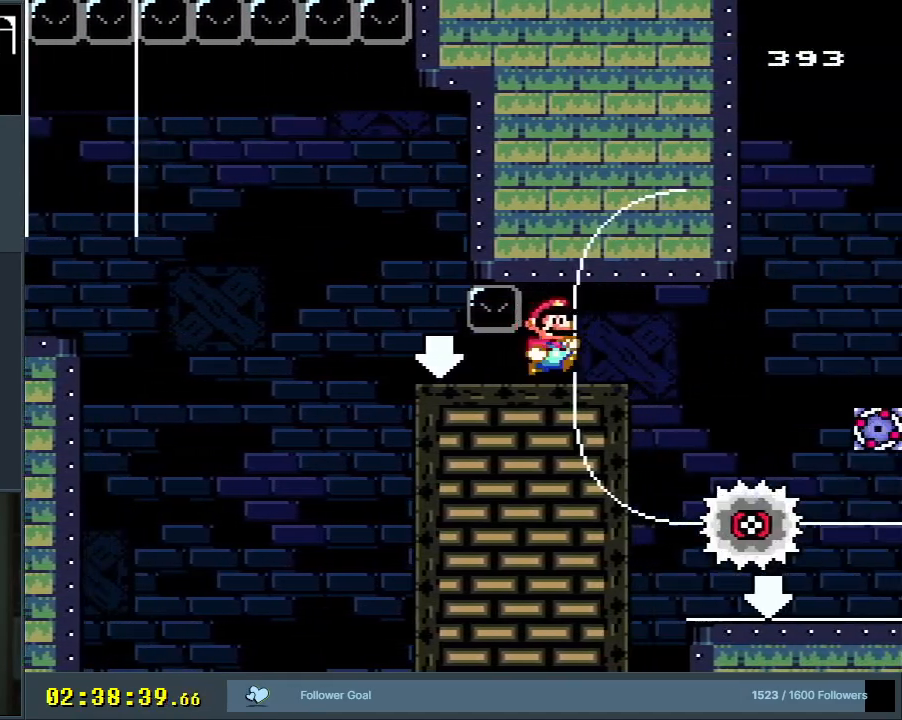
{"buttons": ["B", "Y"], "events": [[67, "DPAD_RIGHT", "up"], [83, "DPAD_RIGHT", "down"], [217, "B", "down"], [433, "DPAD_RIGHT", "up"]]}
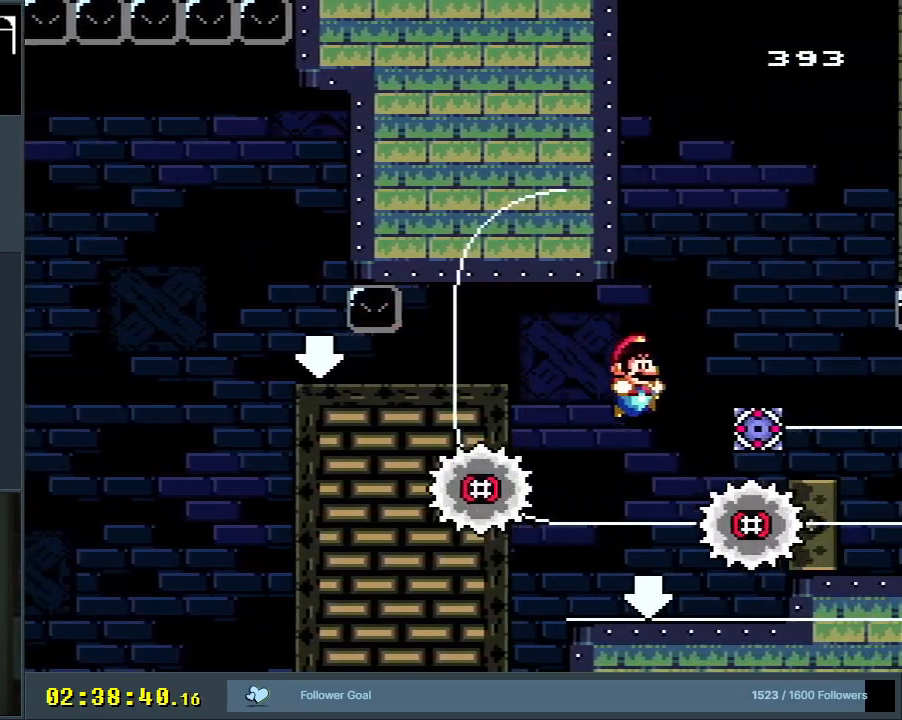
{"buttons": ["B", "Y"], "events": [[17, "DPAD_LEFT", "down"], [233, "DPAD_LEFT", "up"]]}
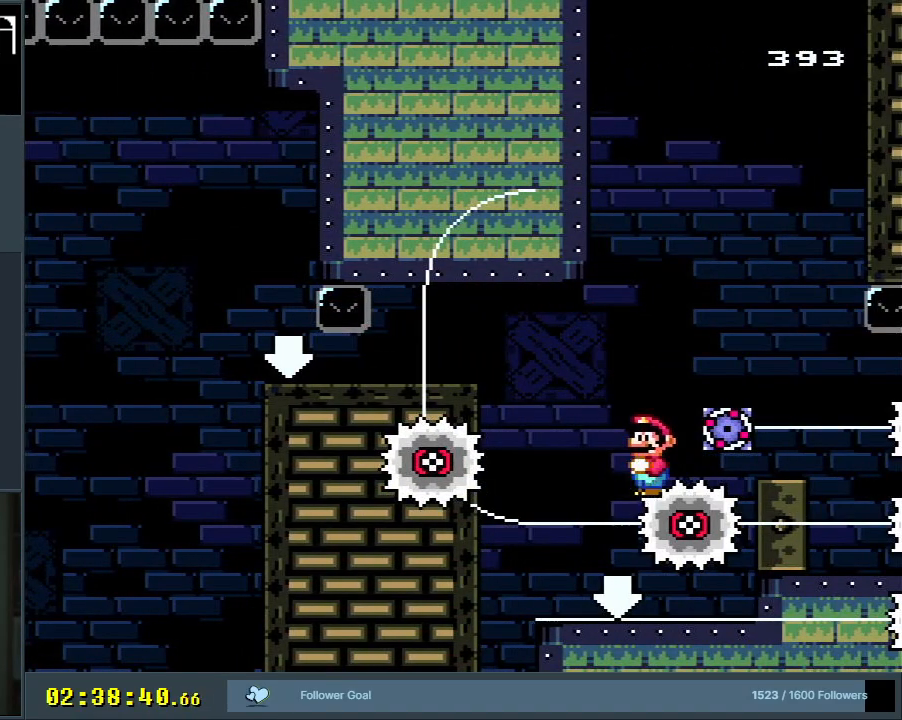
{"buttons": ["Y", "DPAD_LEFT"], "events": [[150, "B", "up"], [167, "DPAD_LEFT", "down"]]}
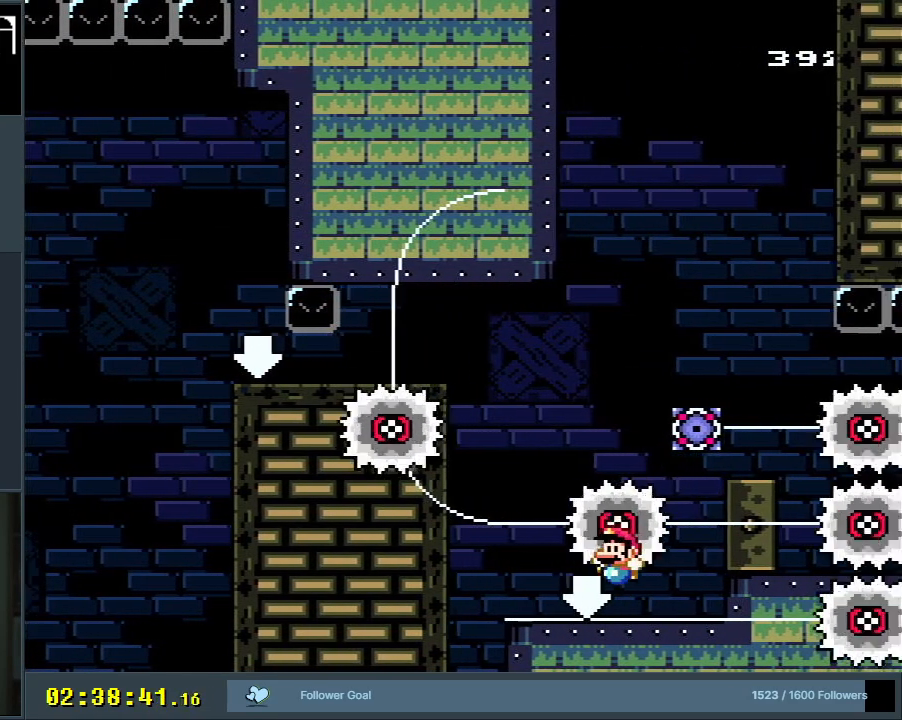
{"buttons": ["Y"], "events": [[433, "DPAD_LEFT", "up"]]}
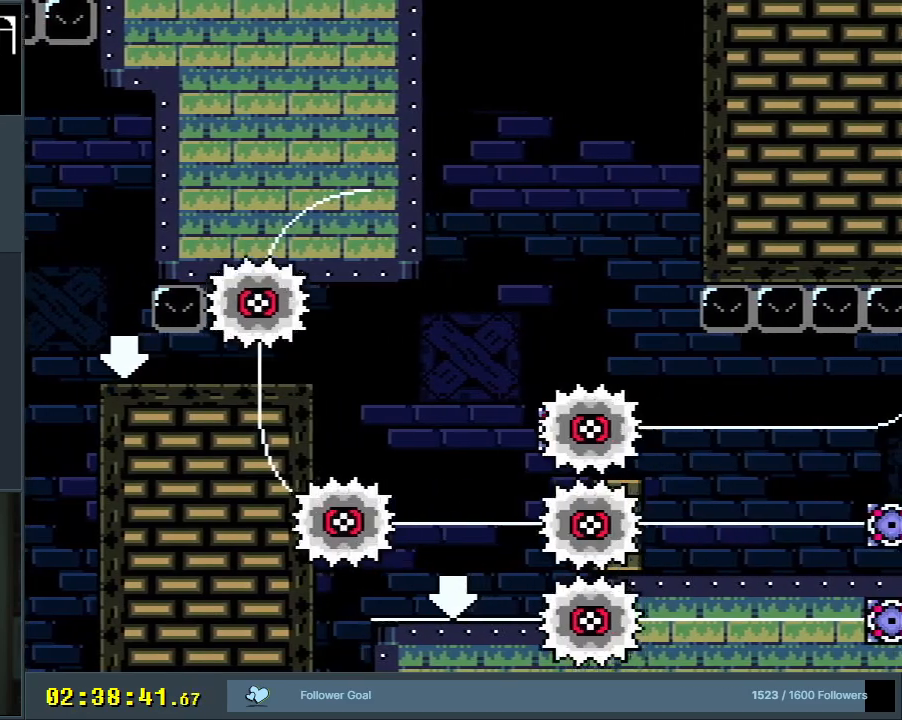
{"buttons": ["A"], "events": [[17, "DPAD_RIGHT", "down"], [183, "DPAD_RIGHT", "up"], [233, "Y", "up"], [333, "A", "down"], [433, "A", "up"], [483, "A", "down"]]}
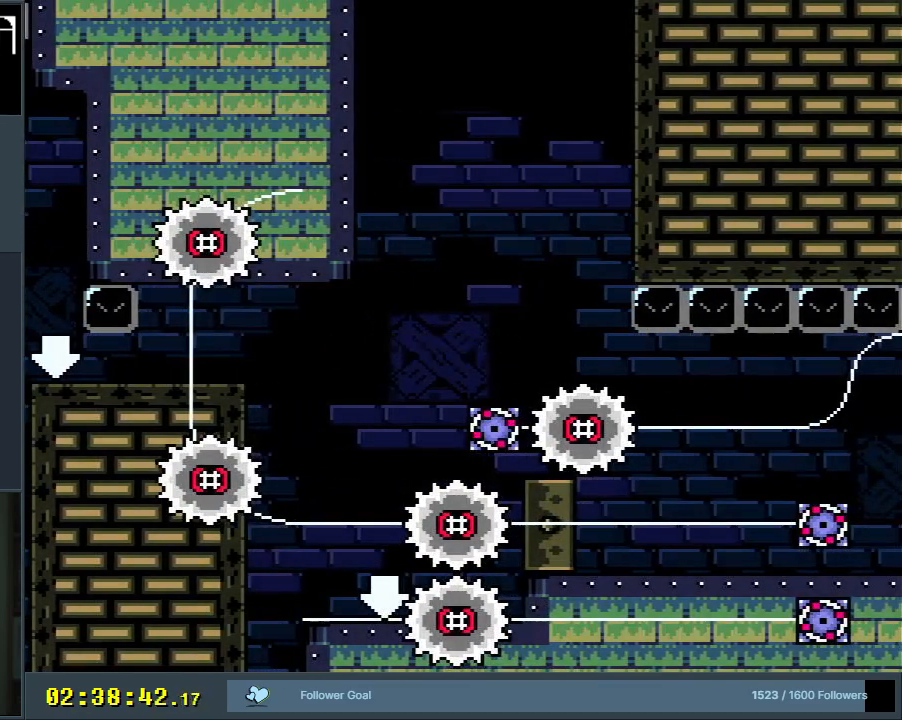
{"buttons": ["B", "Y"], "events": [[100, "A", "up"], [300, "B", "down"], [300, "Y", "down"]]}
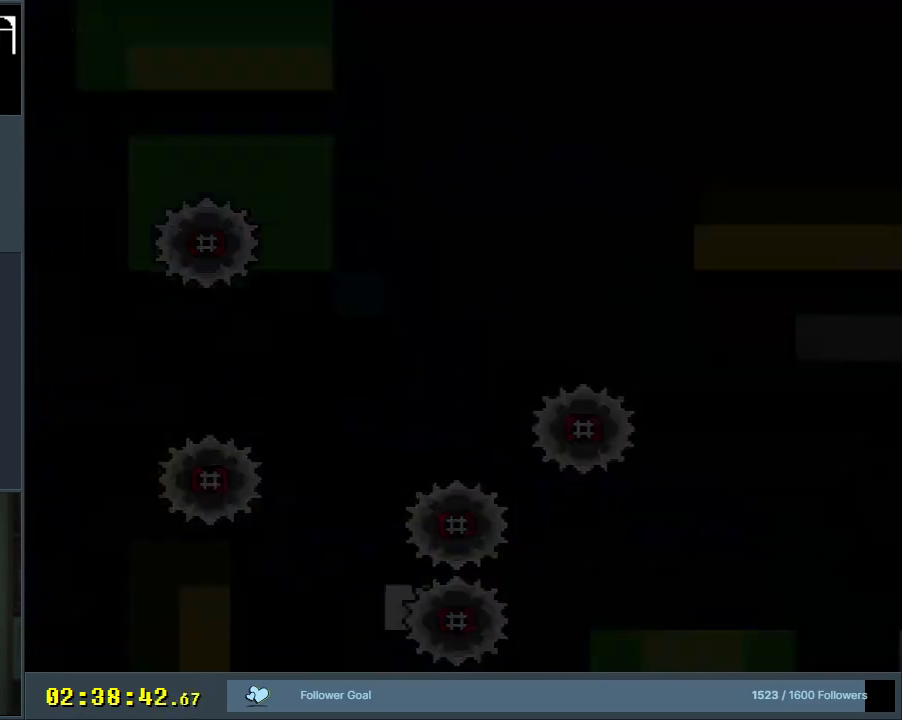
{"buttons": ["B", "Y", "DPAD_LEFT"], "events": [[267, "B", "up"], [267, "DPAD_LEFT", "down"], [450, "B", "down"]]}
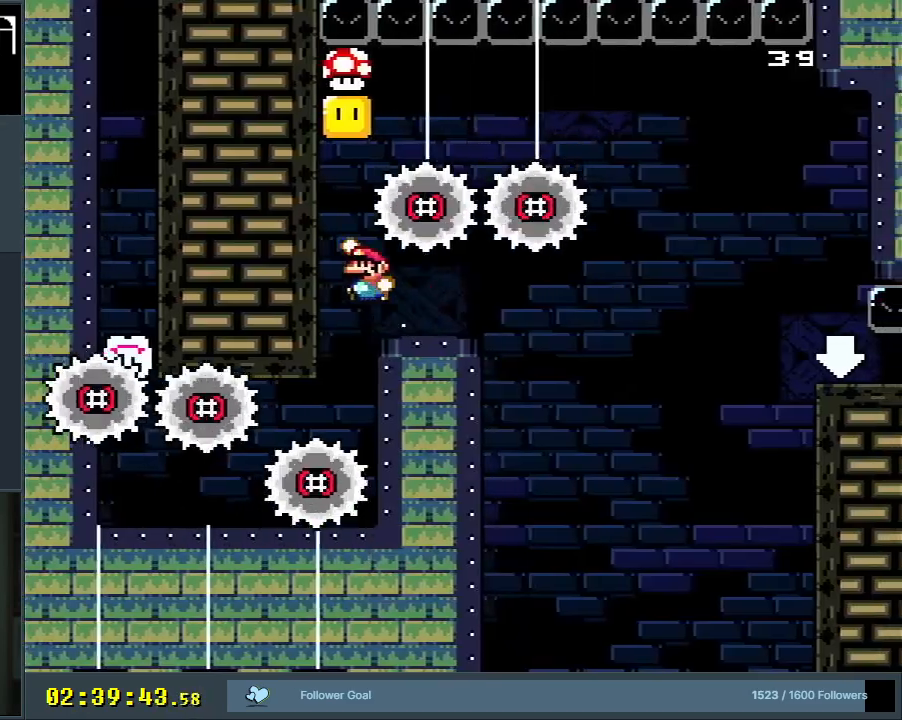
{"buttons": ["B", "Y", "DPAD_LEFT"], "events": [[83, "DPAD_LEFT", "up"], [150, "DPAD_RIGHT", "down"], [333, "DPAD_RIGHT", "up"], [467, "DPAD_LEFT", "down"]]}
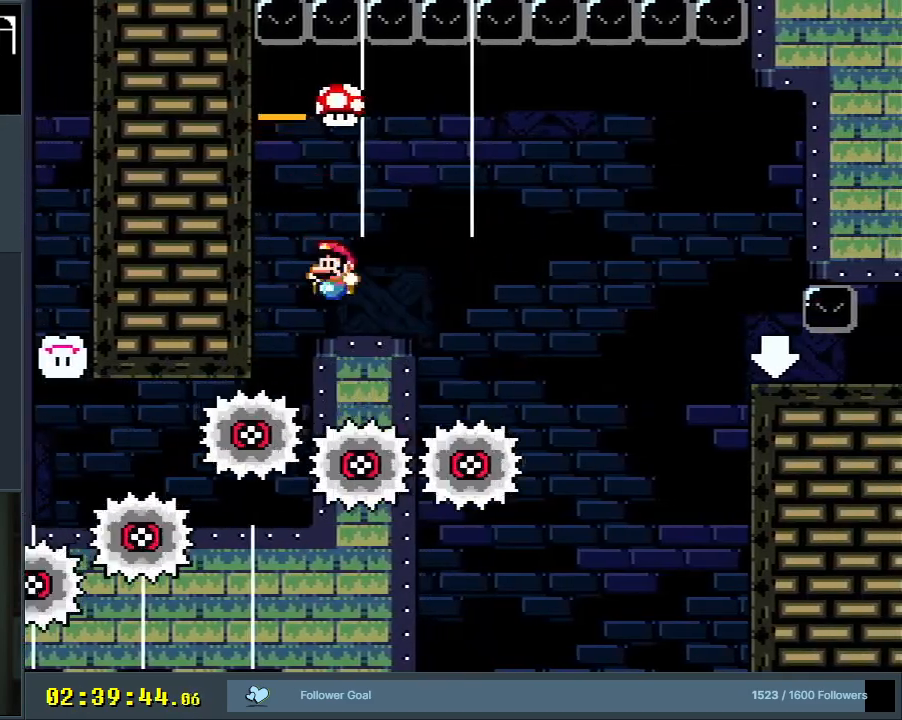
{"buttons": ["B", "Y", "DPAD_RIGHT"], "events": [[50, "DPAD_LEFT", "up"], [67, "DPAD_RIGHT", "down"], [100, "B", "up"], [333, "B", "down"]]}
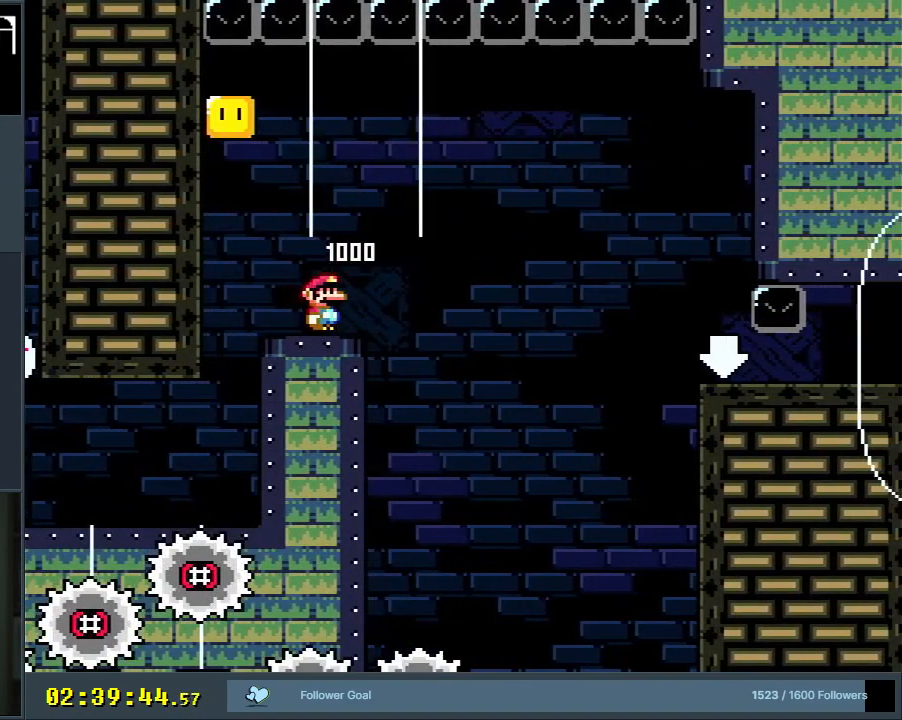
{"buttons": ["Y"], "events": [[267, "B", "up"], [300, "DPAD_RIGHT", "up"]]}
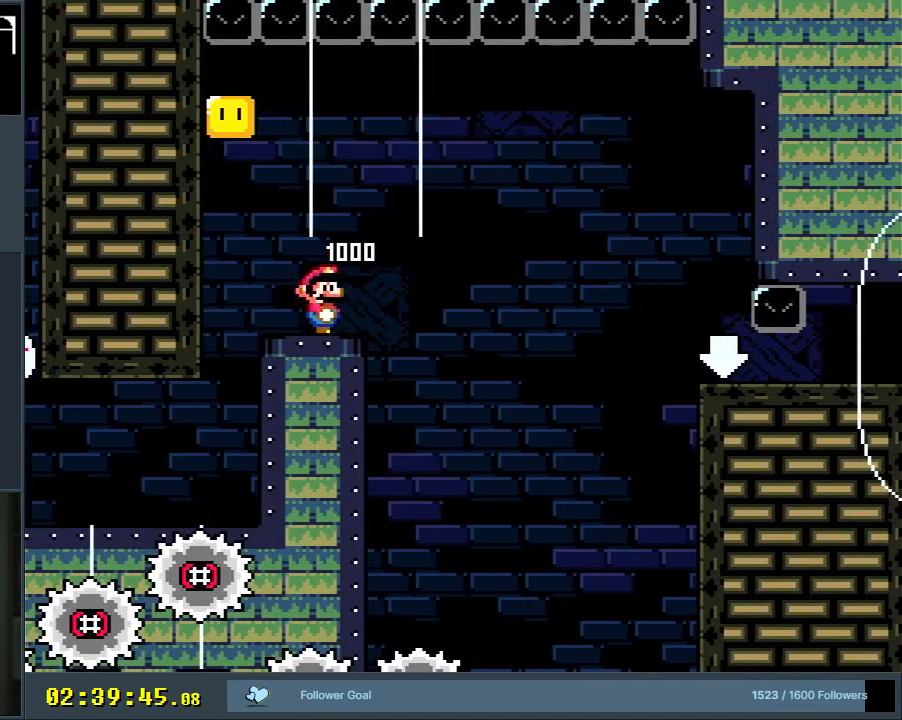
{"buttons": ["Y", "DPAD_RIGHT"], "events": [[200, "DPAD_RIGHT", "down"], [283, "B", "down"], [433, "B", "up"]]}